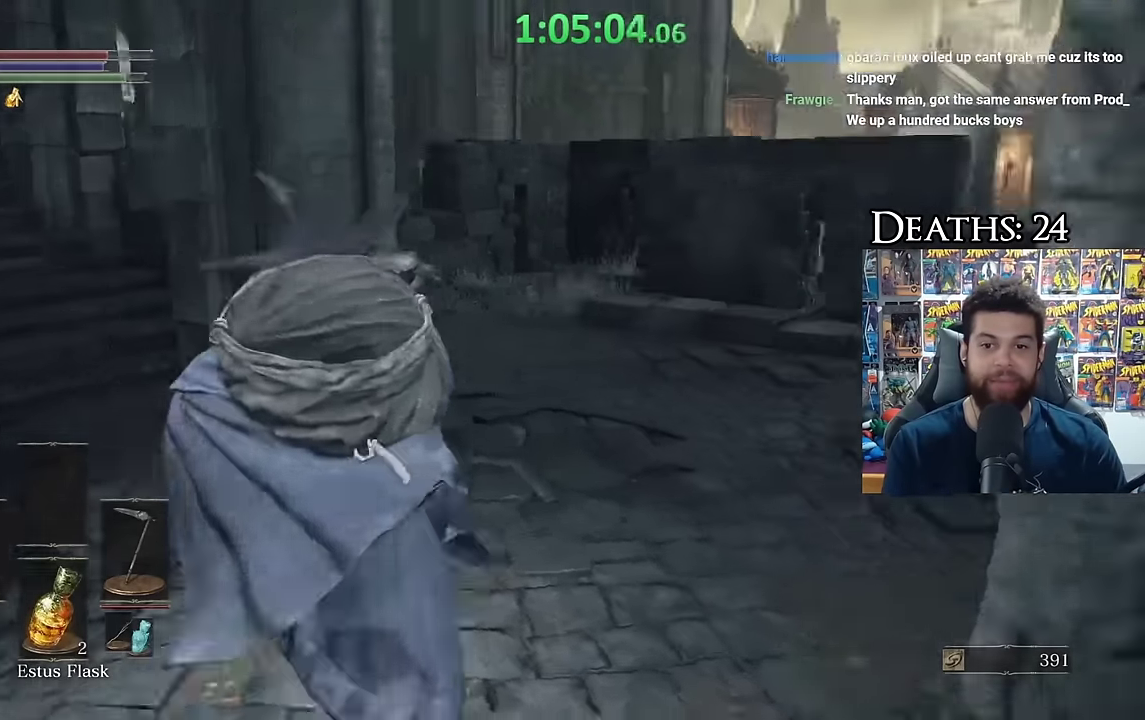
Gameplay with a controller (Xbox layout); each line is a JSON object with the inputs held at the frame after it. "events" lists button and stick changes between this image and that frame as [ms after this image, input, new state], when the widget could be followed in between.
{"buttons": ["B"], "left_stick": "up", "right_stick": "center", "events": [[17, "right_stick", "center"], [183, "right_stick", "right"], [333, "right_stick", "center"]]}
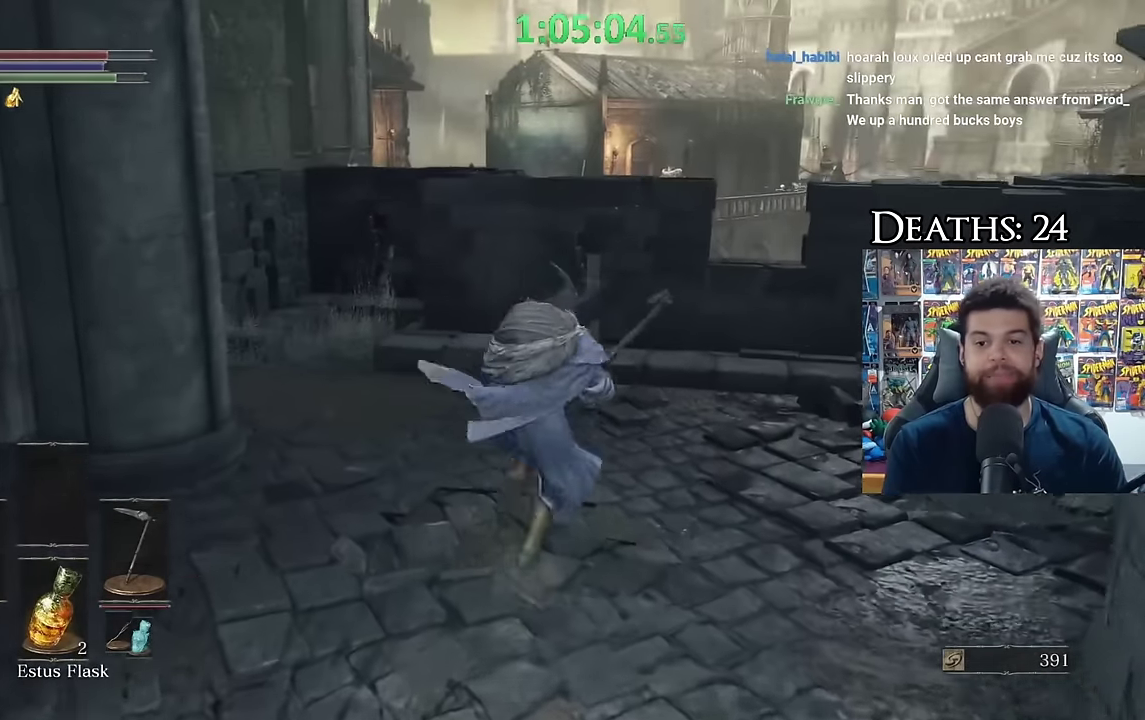
{"buttons": [], "left_stick": "up", "right_stick": "down-right", "events": [[33, "B", "up"], [333, "right_stick", "down-right"]]}
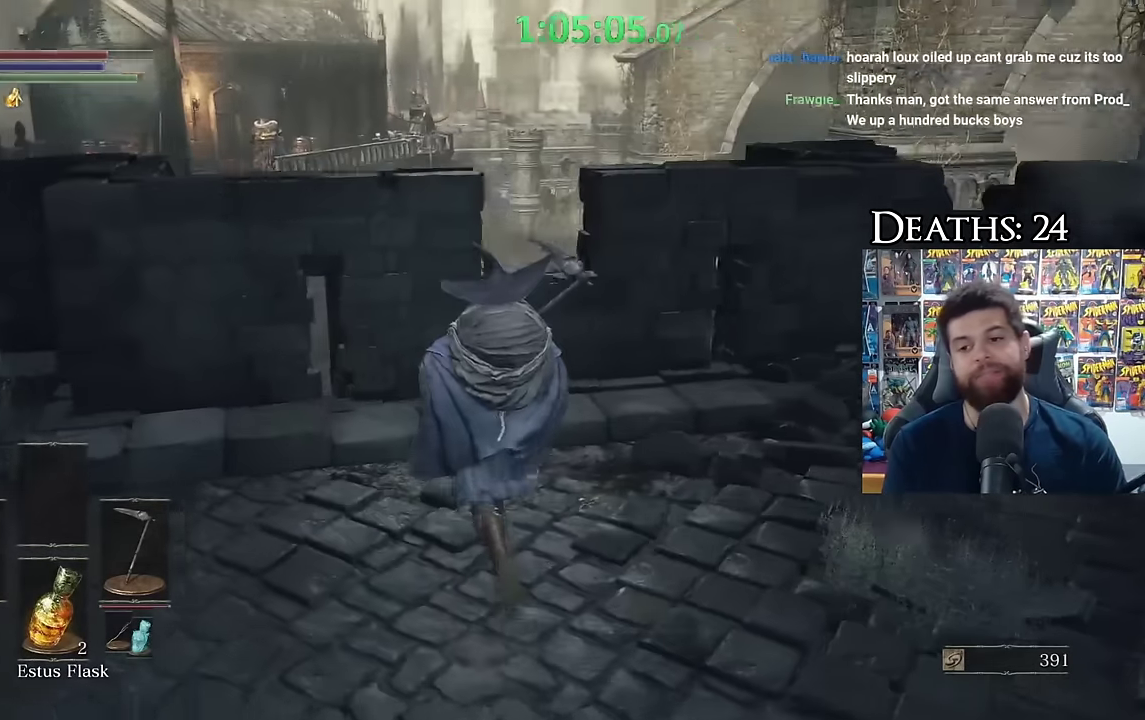
{"buttons": [], "left_stick": "up", "right_stick": "down-left", "events": [[183, "right_stick", "center"], [500, "right_stick", "down-left"]]}
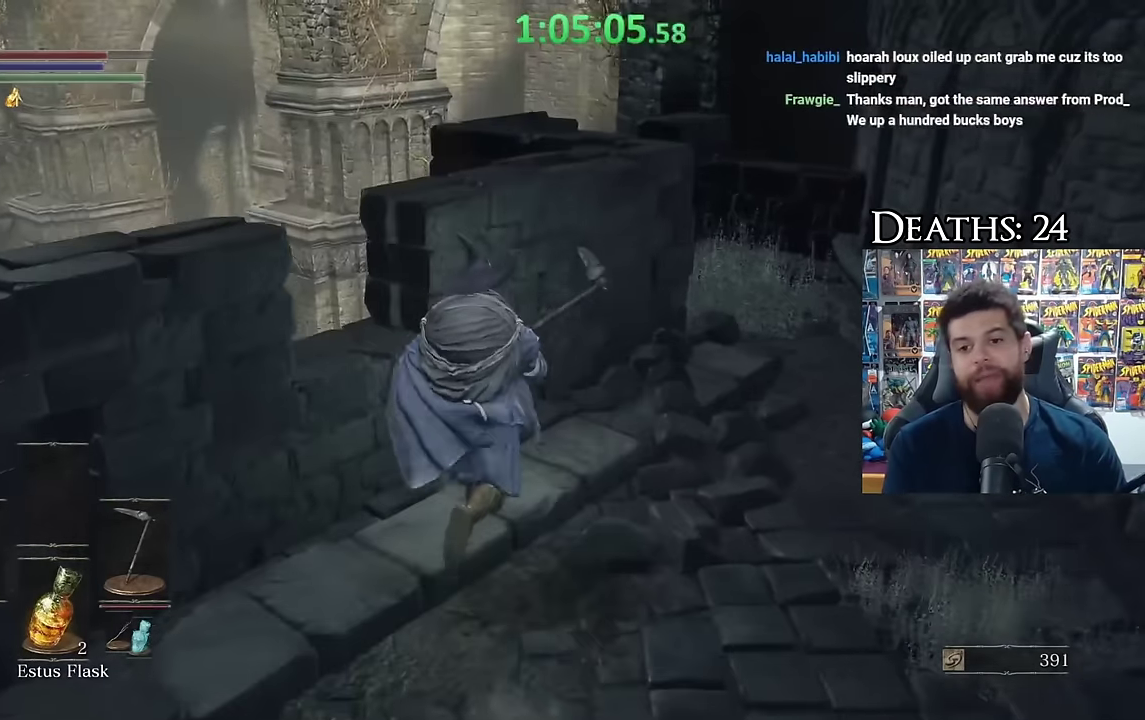
{"buttons": [], "left_stick": "center", "right_stick": "down", "events": [[33, "left_stick", "up-right"], [83, "left_stick", "center"], [217, "right_stick", "center"], [433, "right_stick", "down"]]}
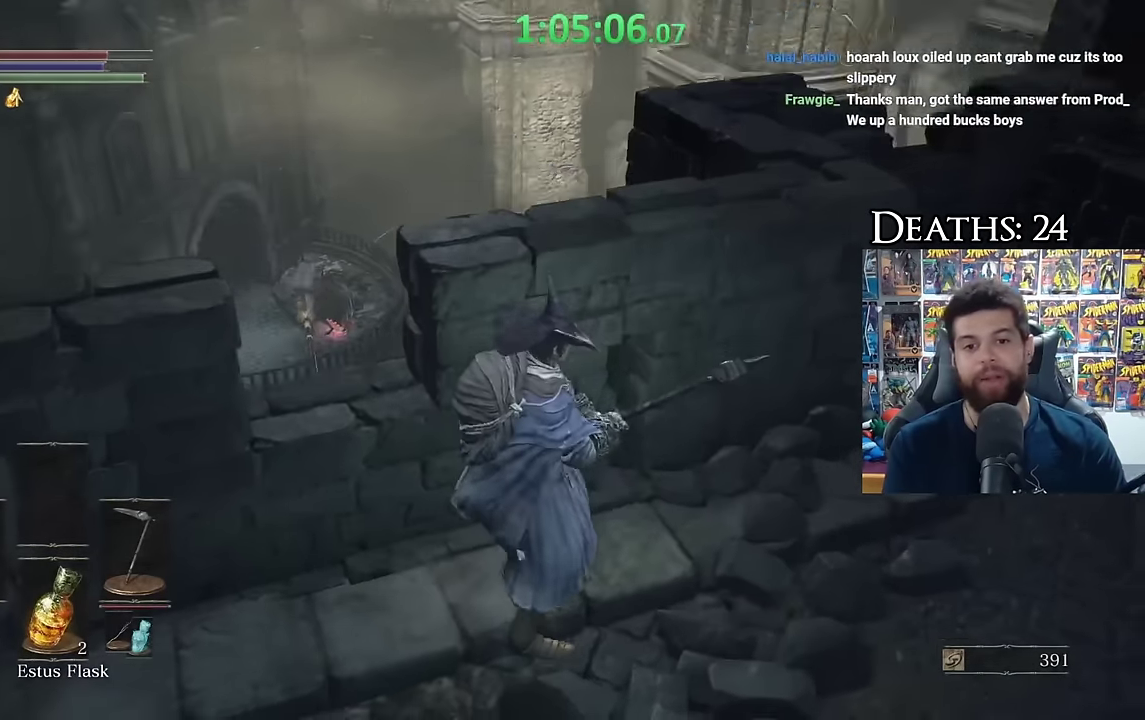
{"buttons": [], "left_stick": "center", "right_stick": "center", "events": [[200, "right_stick", "center"]]}
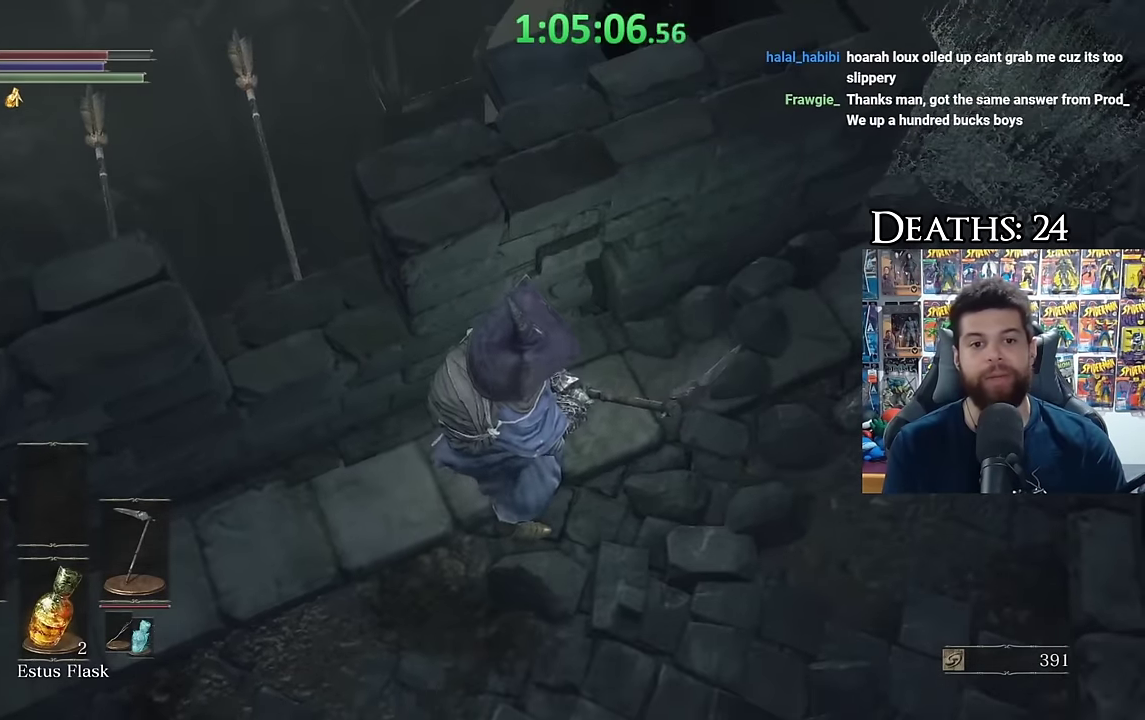
{"buttons": [], "left_stick": "center", "right_stick": "center", "events": [[67, "right_stick", "up-right"], [233, "right_stick", "up"], [300, "right_stick", "up-left"], [350, "right_stick", "left"], [467, "right_stick", "center"]]}
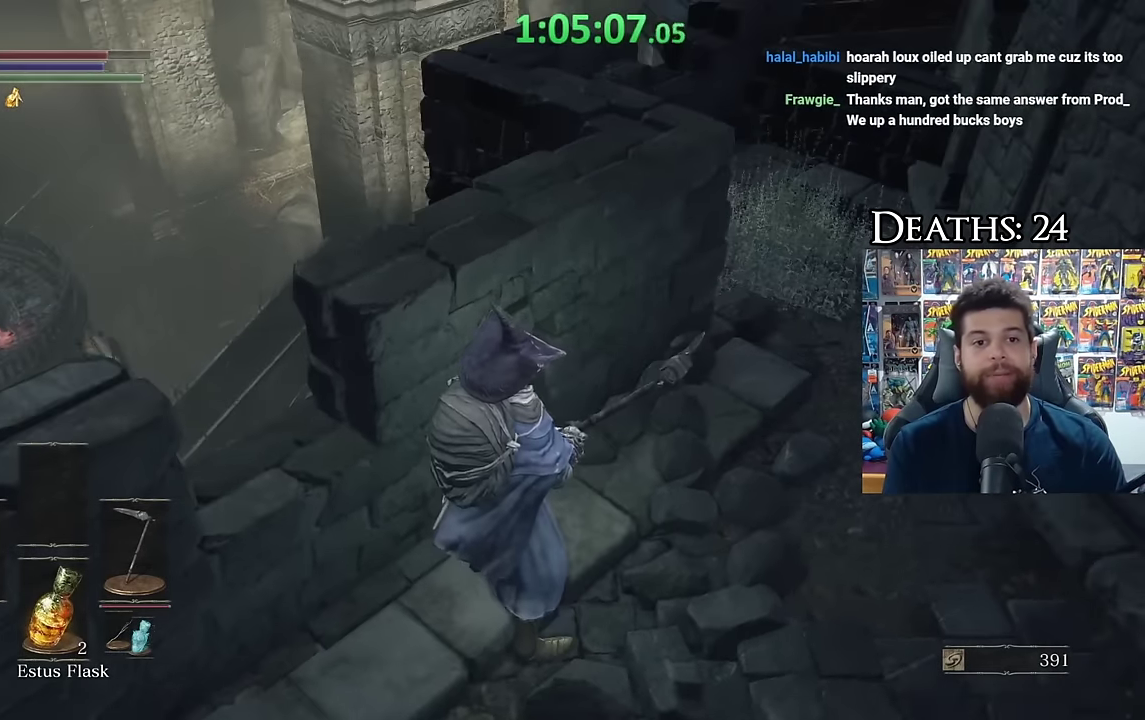
{"buttons": [], "left_stick": "center", "right_stick": "center", "events": [[100, "right_stick", "left"], [233, "right_stick", "down-left"], [300, "right_stick", "center"]]}
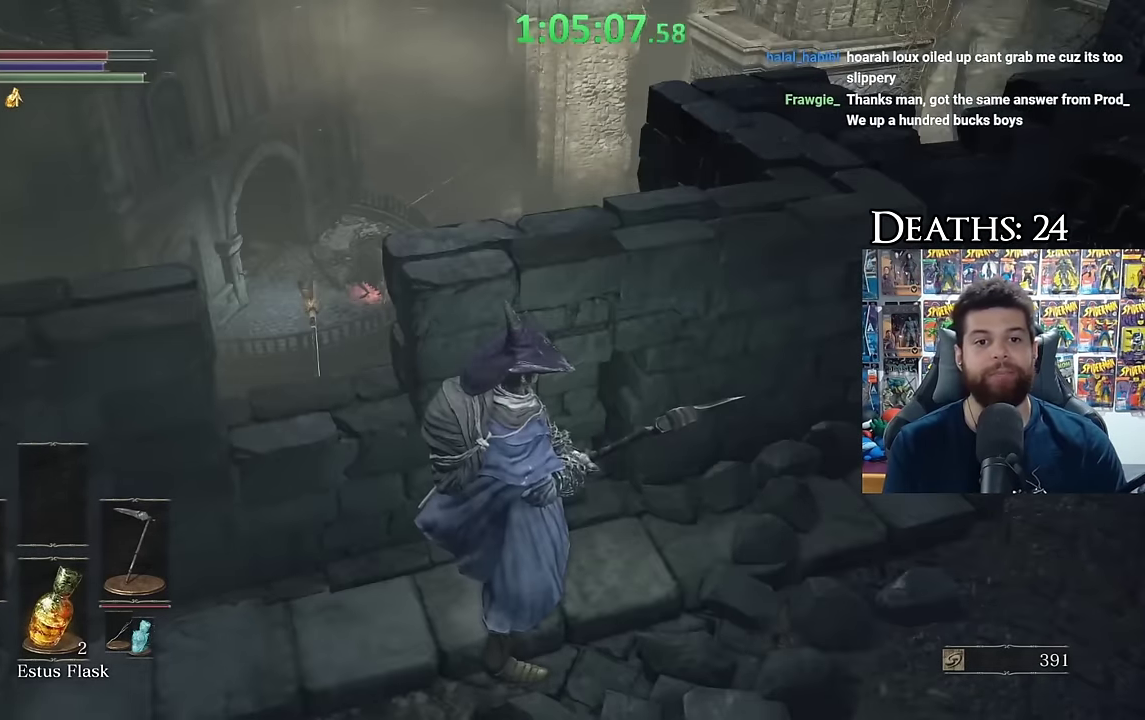
{"buttons": [], "left_stick": "center", "right_stick": "center", "events": [[133, "right_stick", "down-right"], [333, "right_stick", "center"]]}
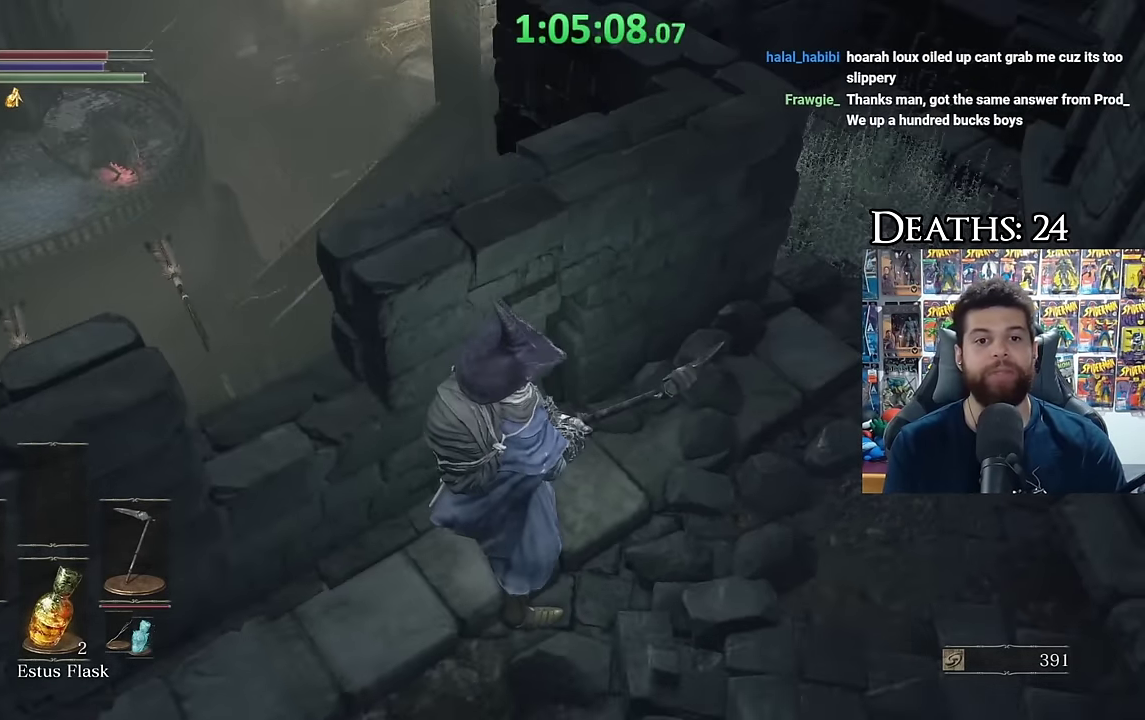
{"buttons": ["B", "L1"], "left_stick": "up-left", "right_stick": "center", "events": [[117, "B", "down"], [117, "L1", "down"], [117, "left_stick", "left"], [350, "left_stick", "up-left"]]}
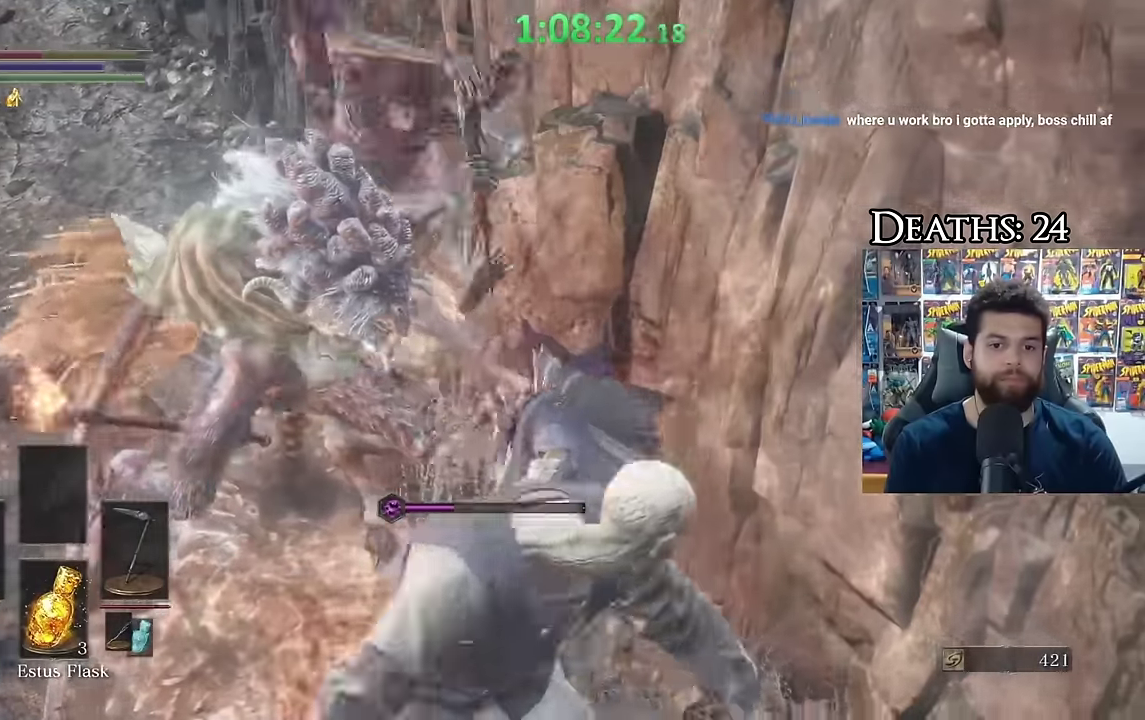
{"buttons": ["B", "L1"], "left_stick": "up-left", "right_stick": "center", "events": [[66, "B", "up"], [150, "B", "down"], [216, "B", "up"], [300, "B", "down"], [383, "B", "up"], [450, "B", "down"]]}
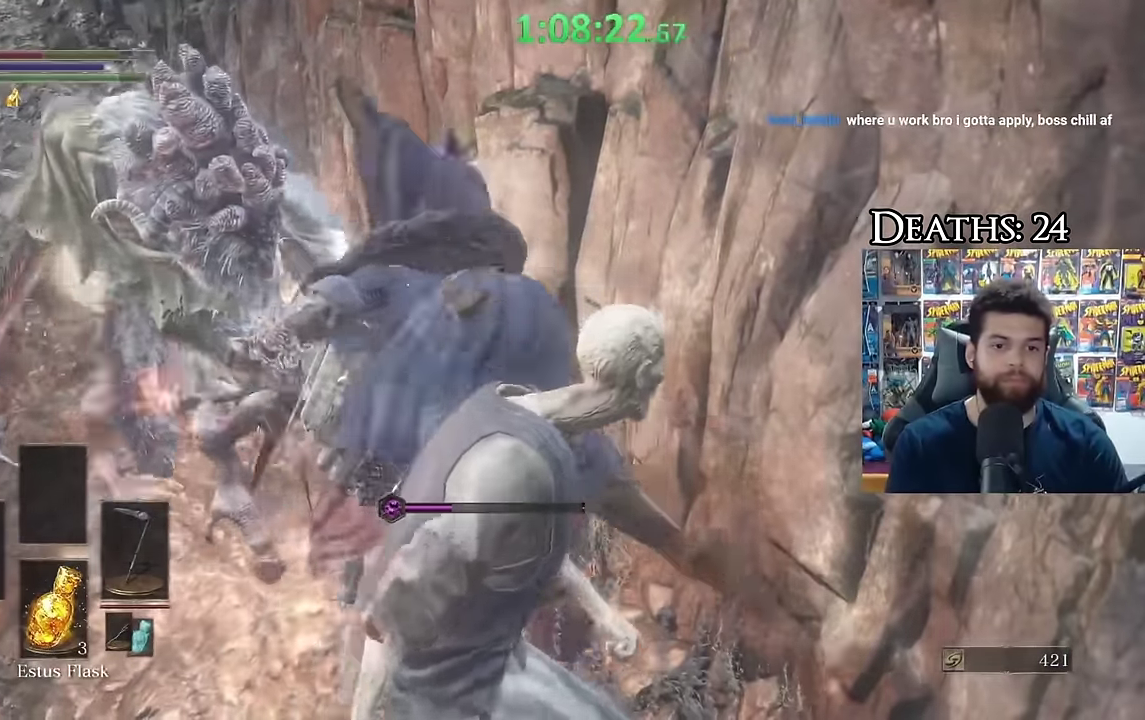
{"buttons": ["B", "L1"], "left_stick": "down", "right_stick": "center", "events": [[33, "B", "up"], [200, "B", "down"], [216, "left_stick", "left"], [300, "left_stick", "down-left"], [383, "left_stick", "down"]]}
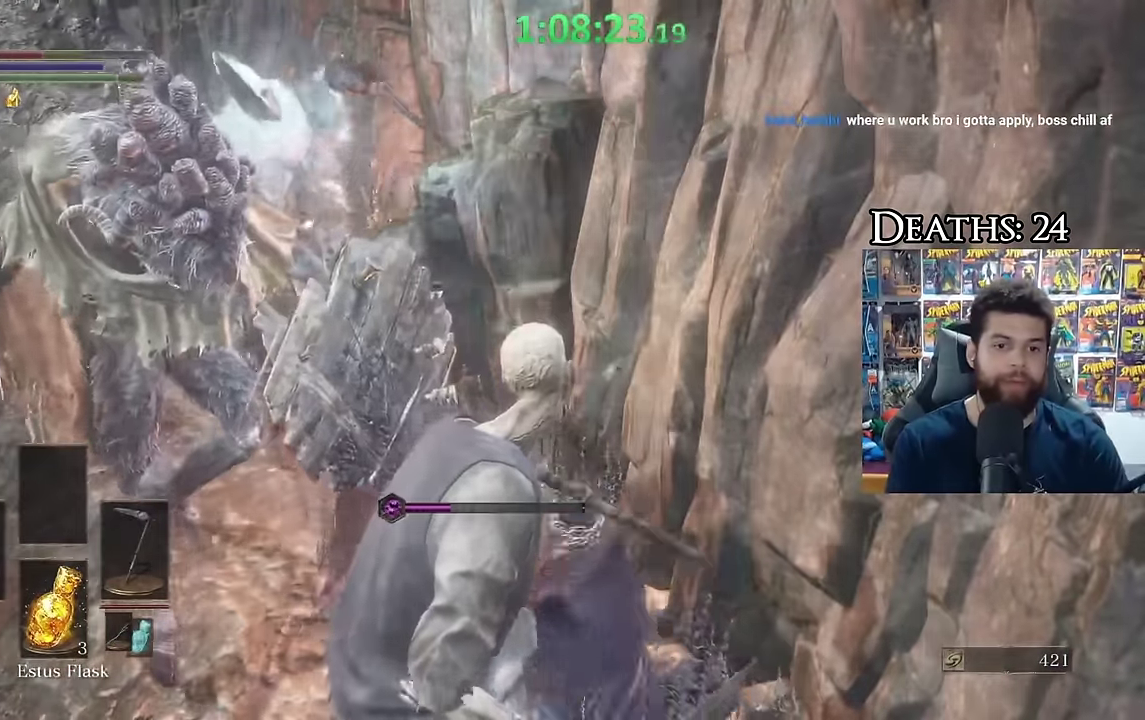
{"buttons": ["B", "L1", "L3"], "left_stick": "down-left", "right_stick": "center", "events": [[166, "left_stick", "down-left"], [300, "L3", "down"]]}
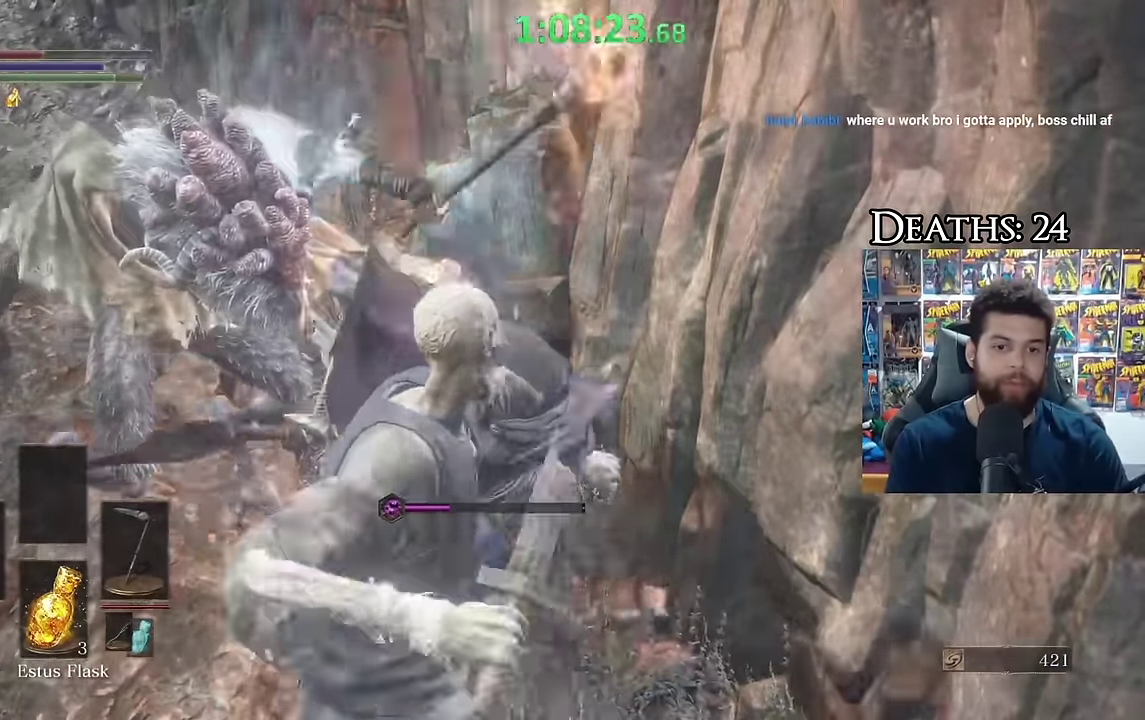
{"buttons": ["B", "L1", "L3"], "left_stick": "down-left", "right_stick": "center", "events": []}
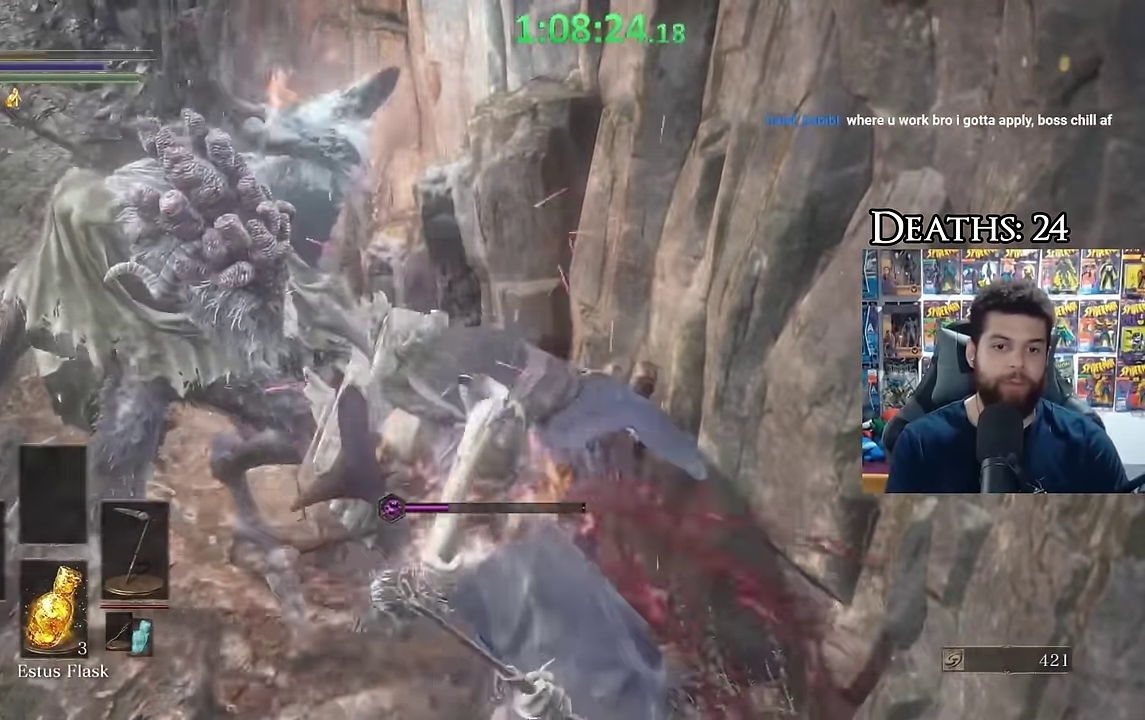
{"buttons": [], "left_stick": "down", "right_stick": "center"}
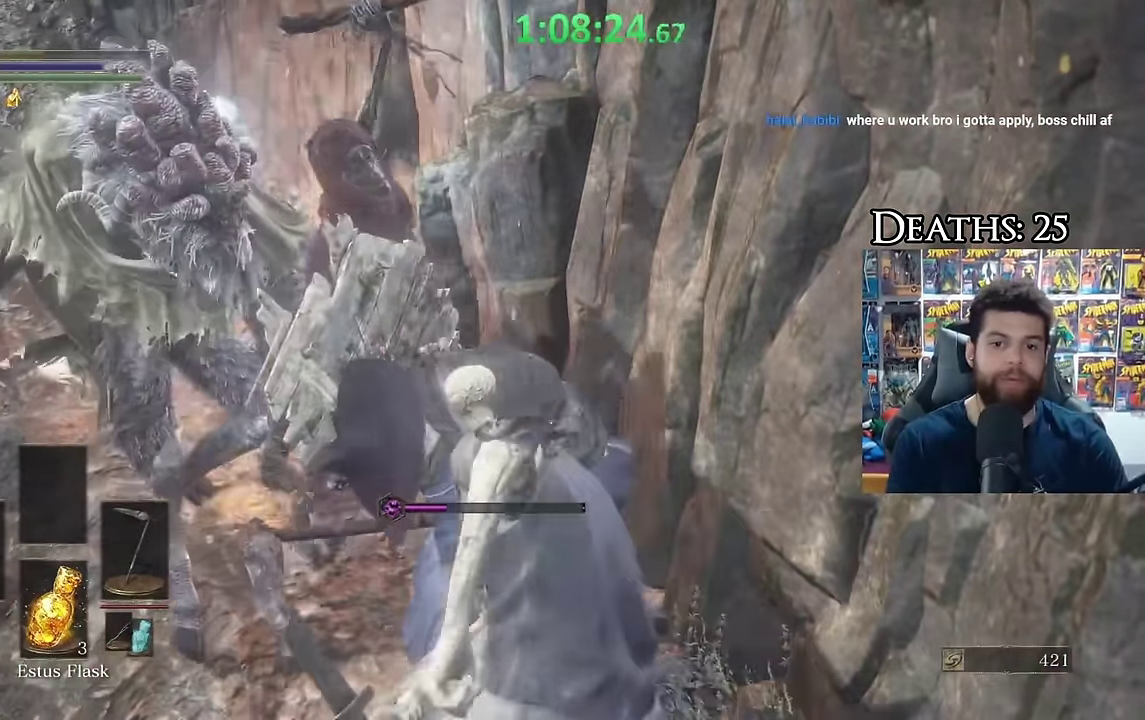
{"buttons": [], "left_stick": "center", "right_stick": "center", "events": [[116, "left_stick", "center"], [283, "right_stick", "left"], [383, "right_stick", "center"]]}
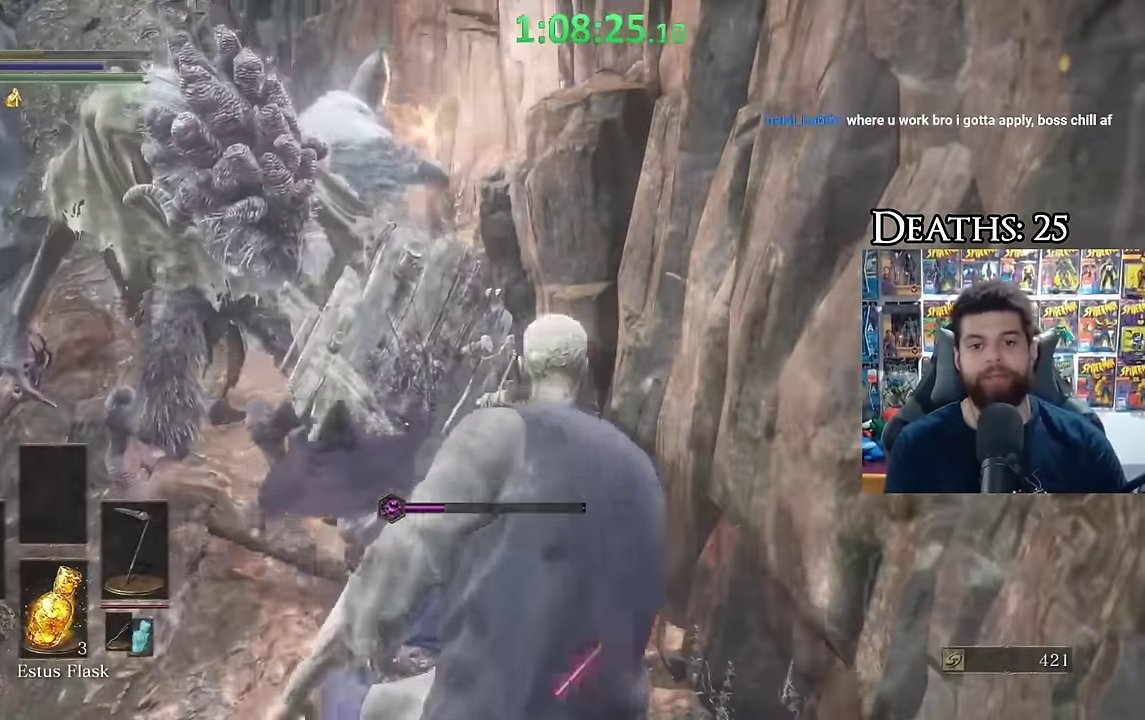
{"buttons": [], "left_stick": "center", "right_stick": "center", "events": [[16, "right_stick", "right"], [200, "right_stick", "center"], [316, "right_stick", "right"], [466, "right_stick", "center"]]}
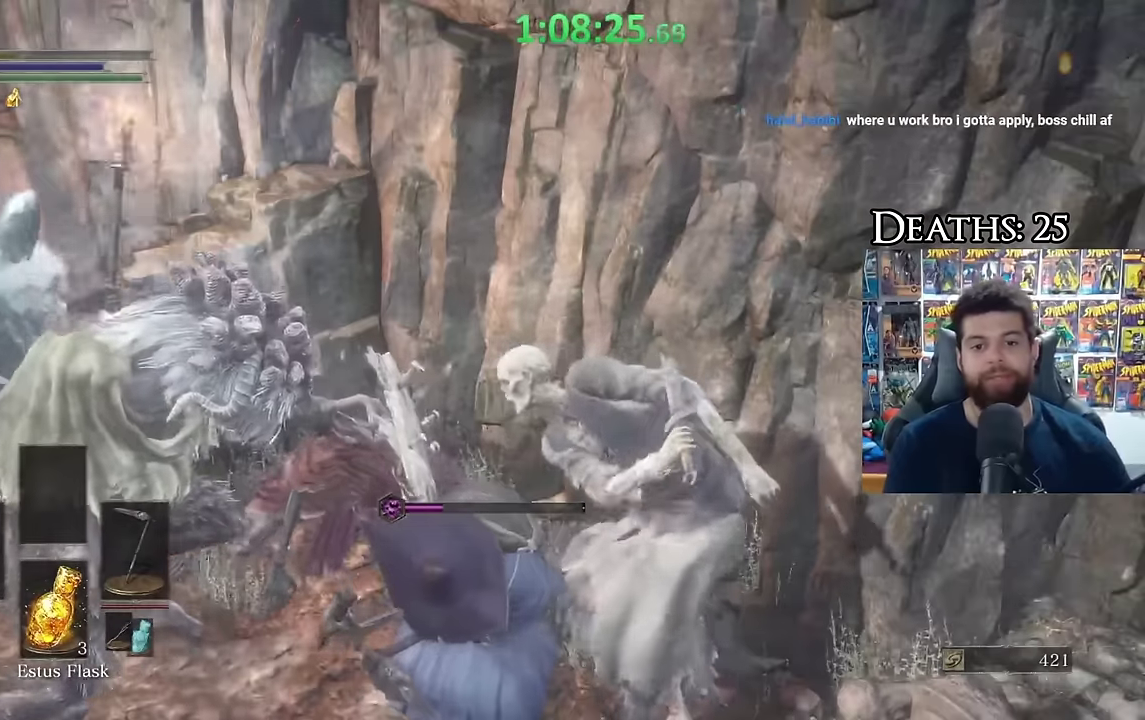
{"buttons": [], "left_stick": "center", "right_stick": "center", "events": []}
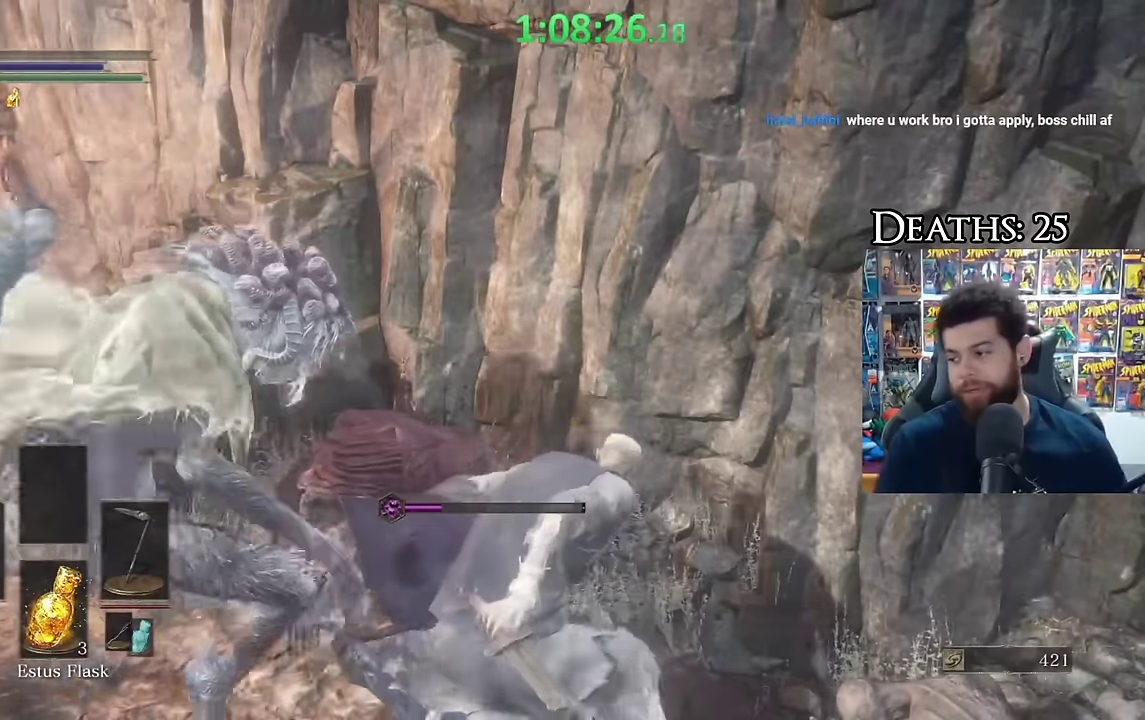
{"buttons": [], "left_stick": "center", "right_stick": "center", "events": []}
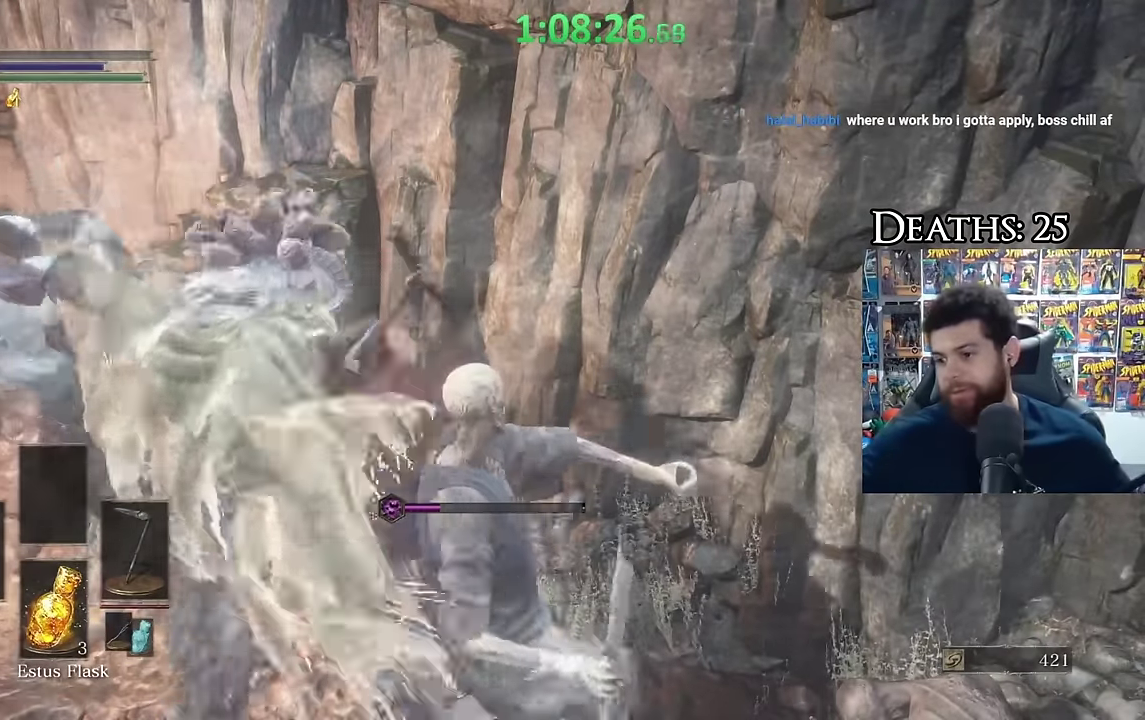
{"buttons": [], "left_stick": "center", "right_stick": "center", "events": []}
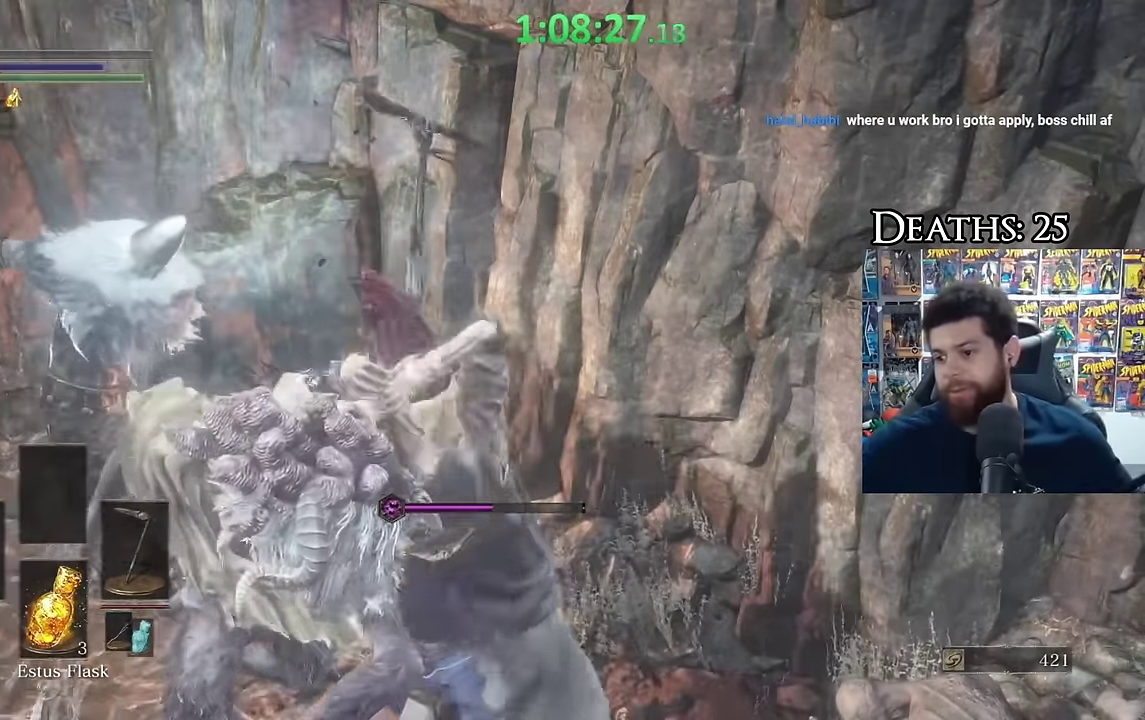
{"buttons": [], "left_stick": "down", "right_stick": "center", "events": [[416, "left_stick", "down"]]}
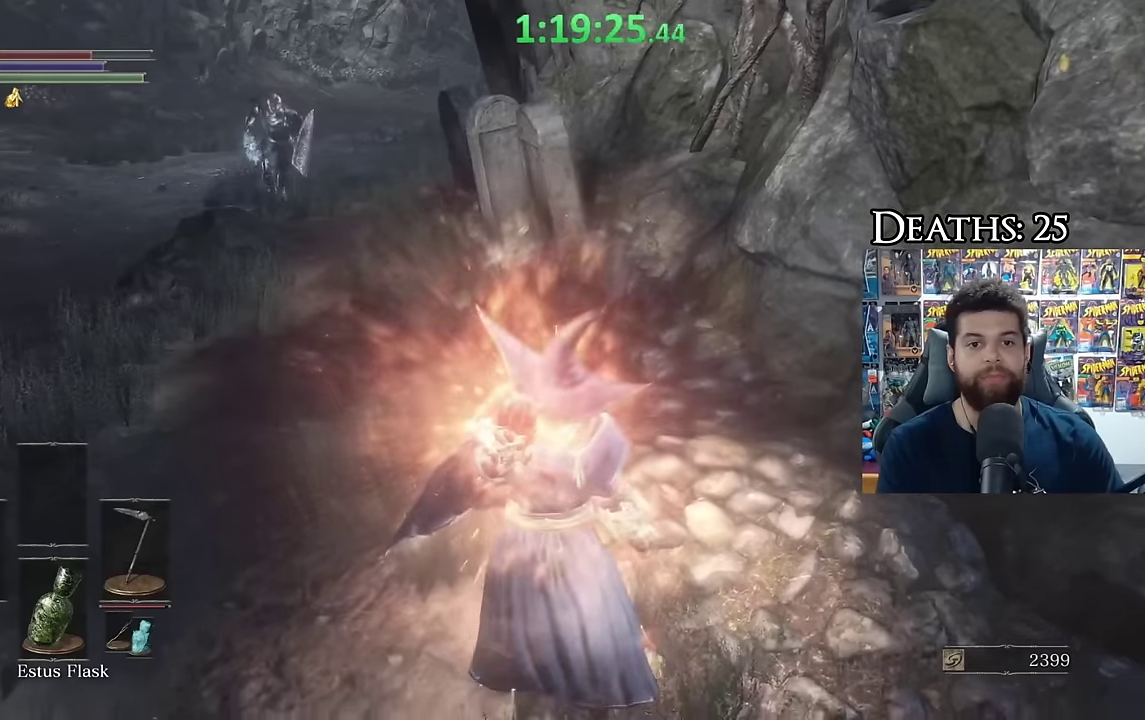
{"buttons": [], "left_stick": "down", "right_stick": "center", "events": []}
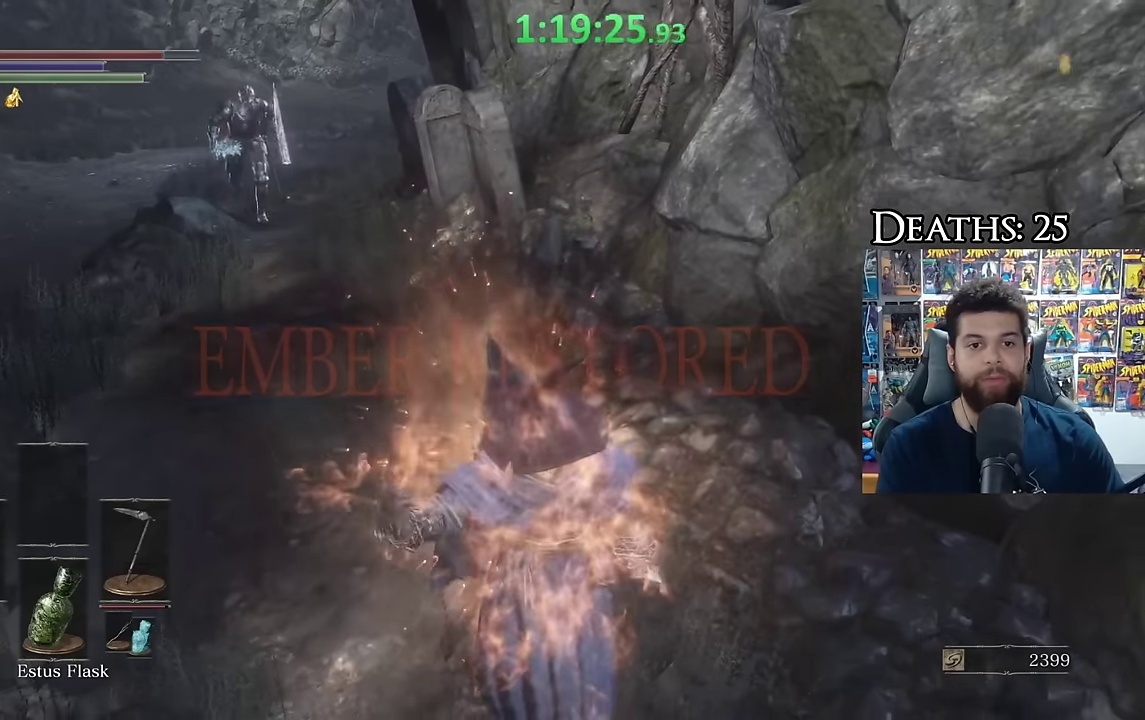
{"buttons": [], "left_stick": "left", "right_stick": "center", "events": [[33, "left_stick", "down-left"], [450, "left_stick", "left"]]}
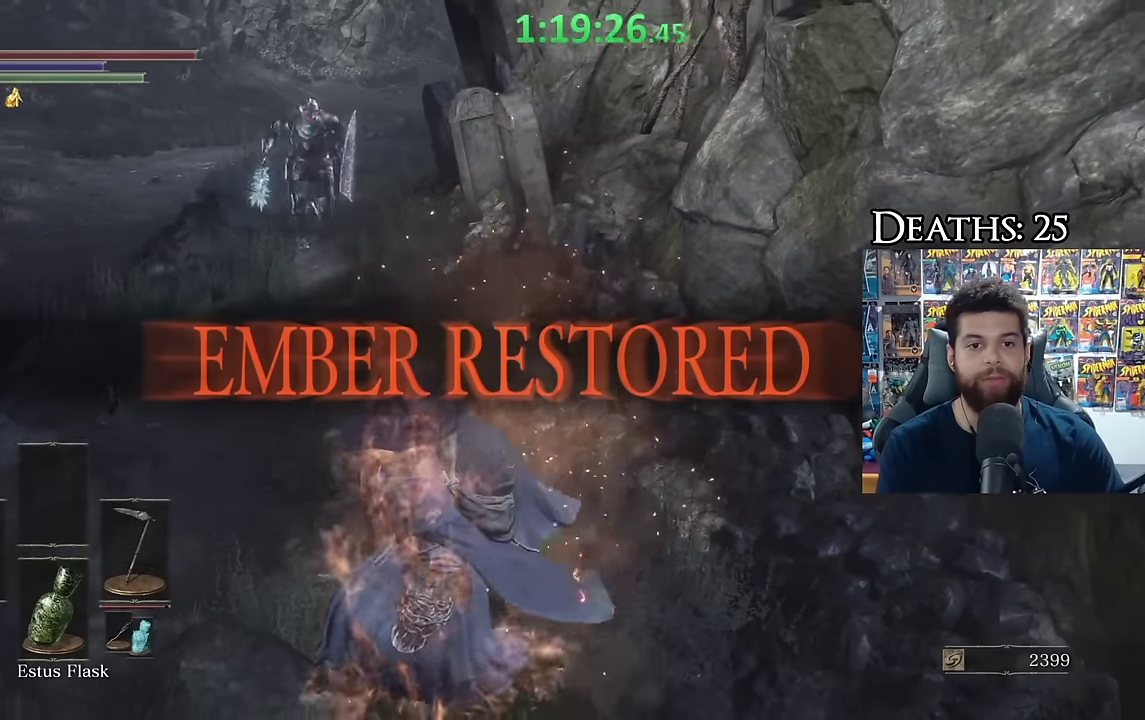
{"buttons": [], "left_stick": "down-left", "right_stick": "center", "events": [[16, "left_stick", "down-left"]]}
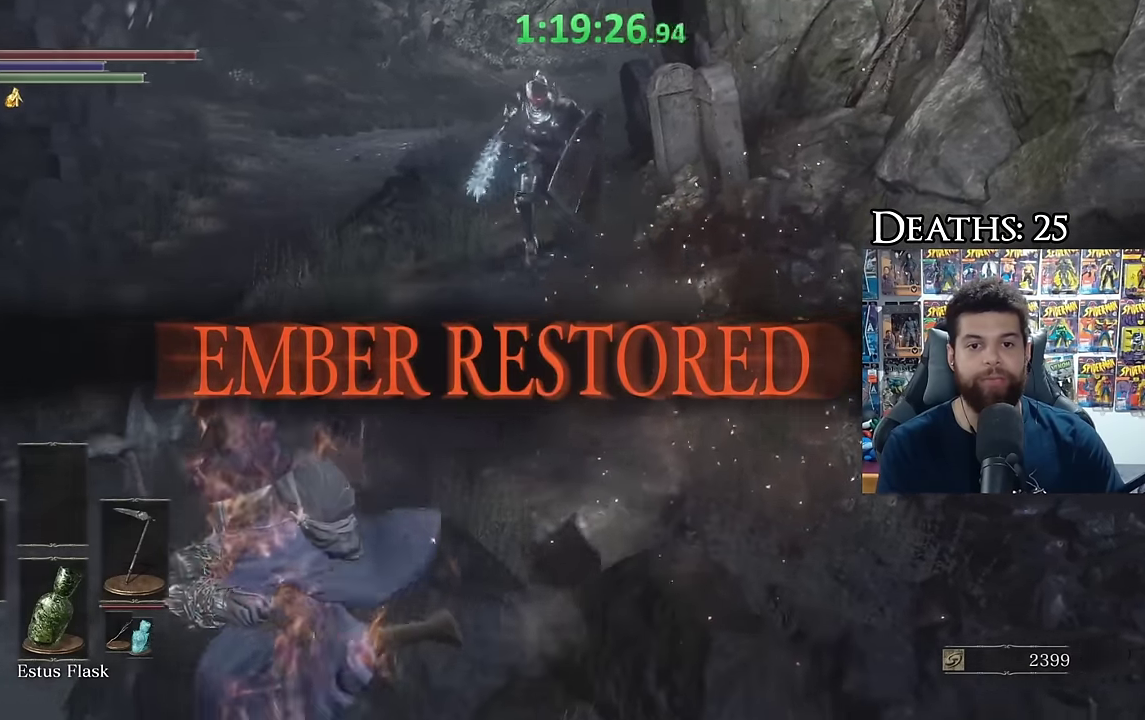
{"buttons": [], "left_stick": "up", "right_stick": "right", "events": [[116, "left_stick", "left"], [350, "left_stick", "up-left"], [416, "left_stick", "up"], [416, "right_stick", "right"]]}